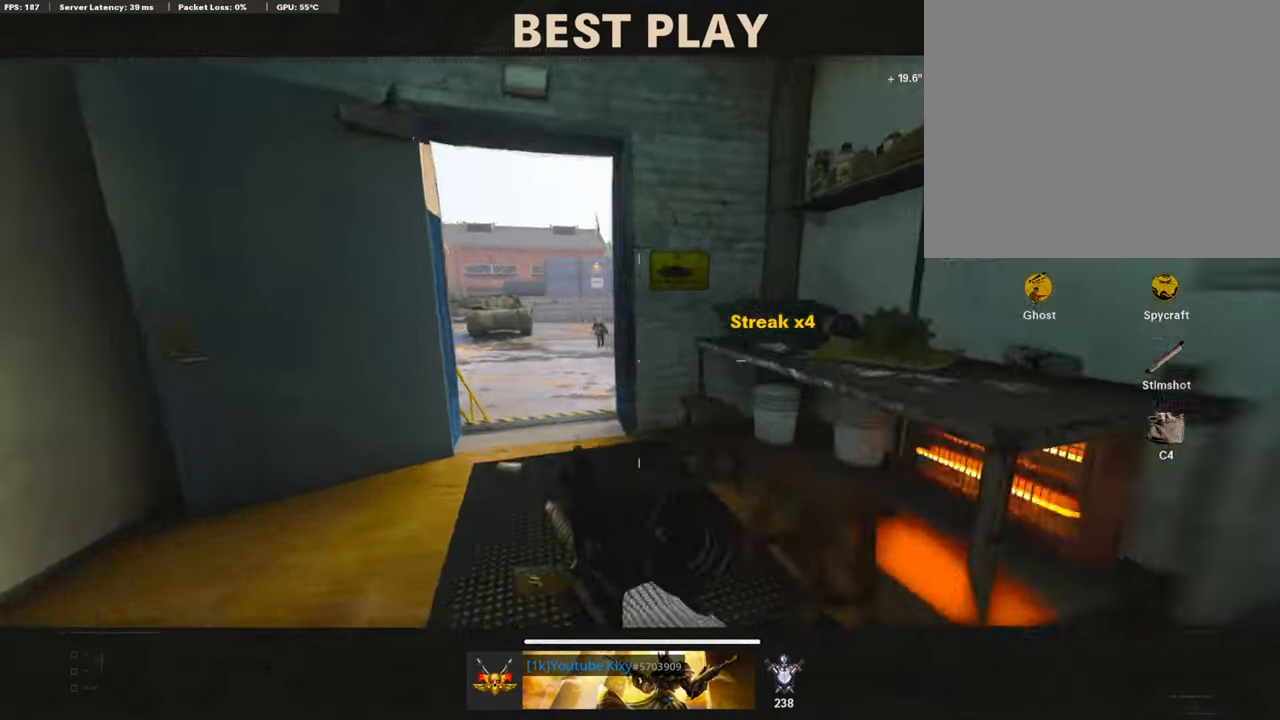
Gameplay with a controller (PlayStation layout); each line is a JSON object with the inputs held at the frame after it. "events" lists button and stick changes between this image and that frame as [ms after this image, input, new state], when the widget could be followed in between.
{"buttons": ["TOUCHPAD"], "left_stick": "center", "right_stick": "center", "events": [[387, "TOUCHPAD", "down"]]}
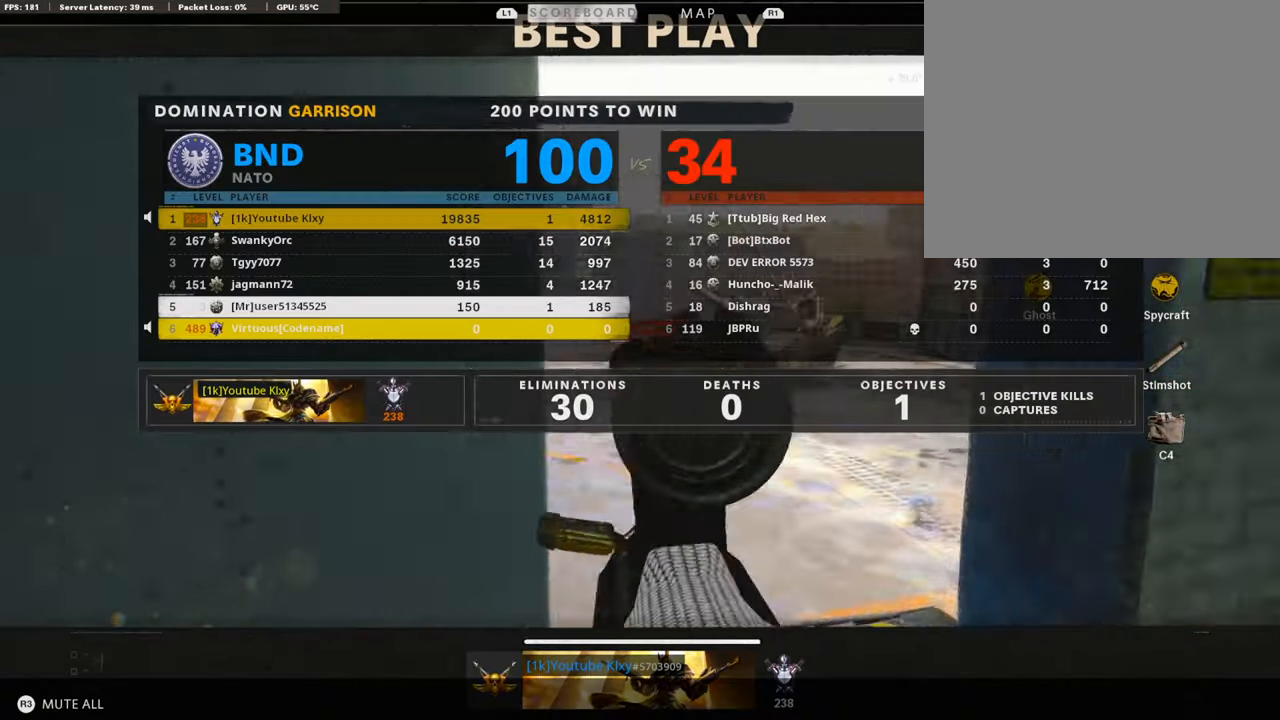
{"buttons": ["DPAD_DOWN"], "left_stick": "center", "right_stick": "center", "events": [[17, "TOUCHPAD", "up"], [337, "DPAD_DOWN", "down"], [421, "DPAD_DOWN", "up"], [506, "DPAD_DOWN", "down"]]}
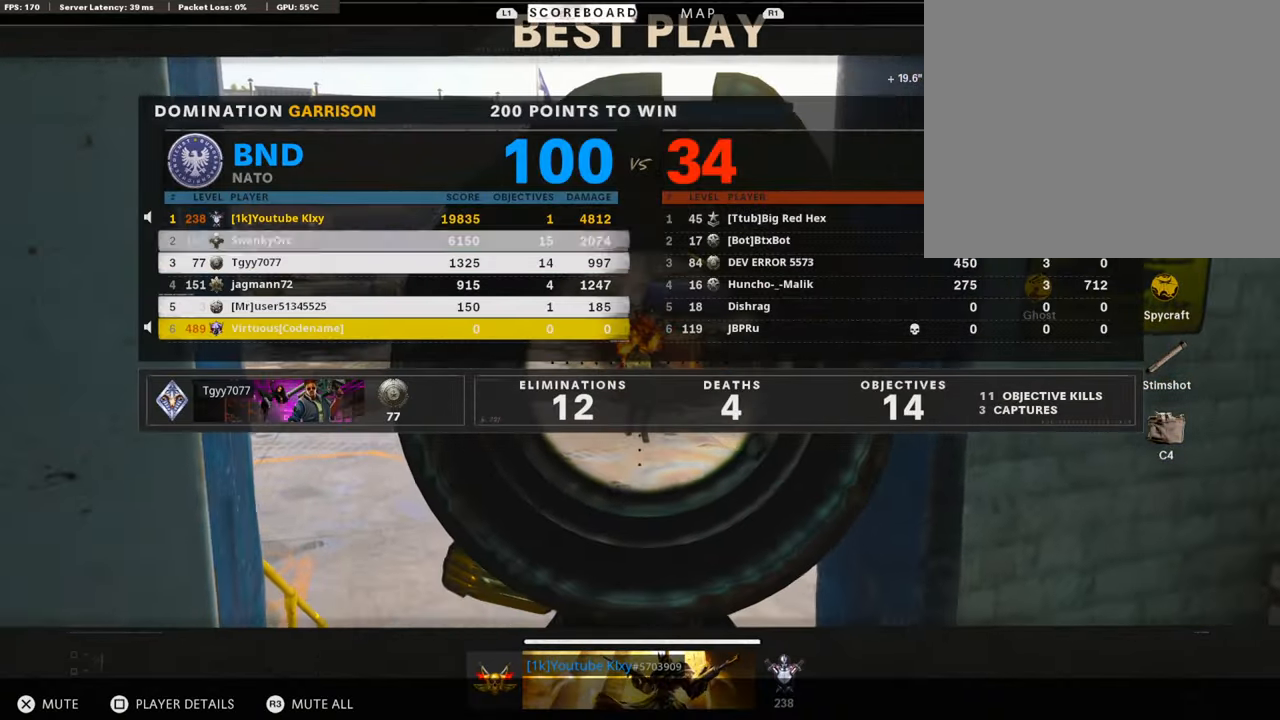
{"buttons": [], "left_stick": "center", "right_stick": "center", "events": [[117, "DPAD_DOWN", "up"], [185, "DPAD_DOWN", "down"], [336, "DPAD_DOWN", "up"], [370, "DPAD_DOWN", "down"], [421, "DPAD_DOWN", "up"]]}
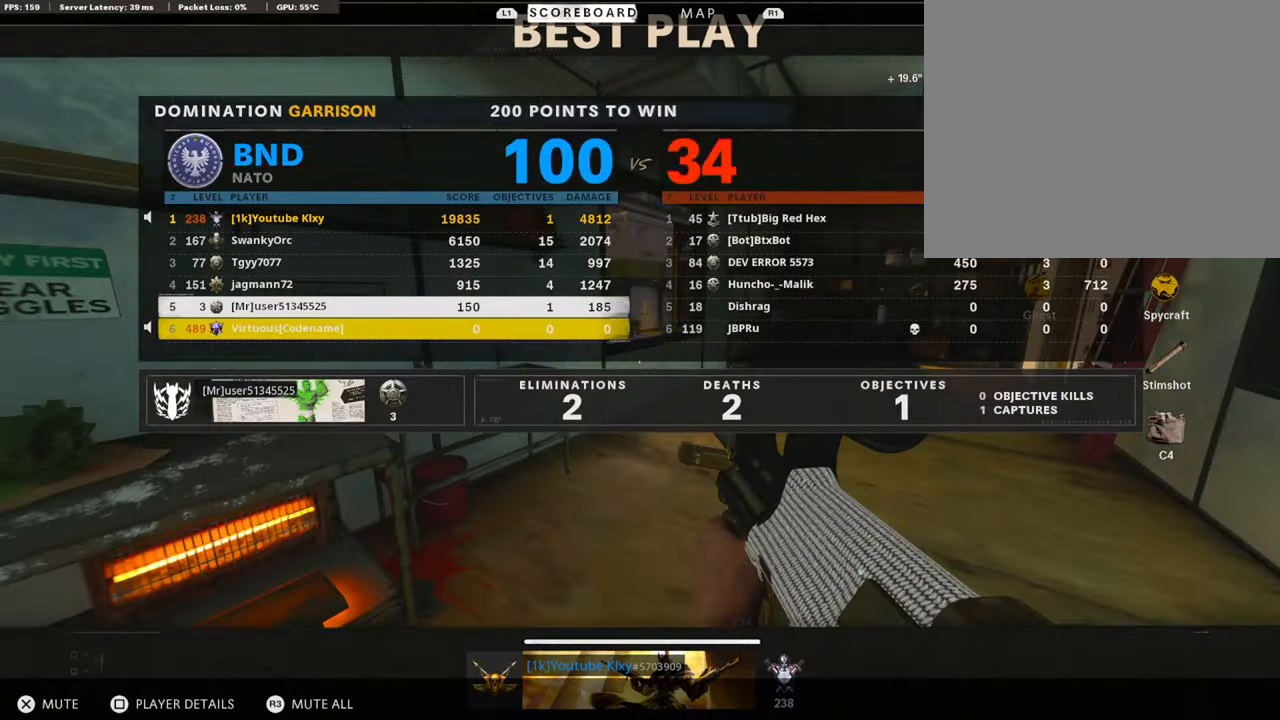
{"buttons": [], "left_stick": "center", "right_stick": "center", "events": [[17, "DPAD_DOWN", "down"], [118, "DPAD_DOWN", "up"], [202, "DPAD_DOWN", "down"], [286, "DPAD_DOWN", "up"]]}
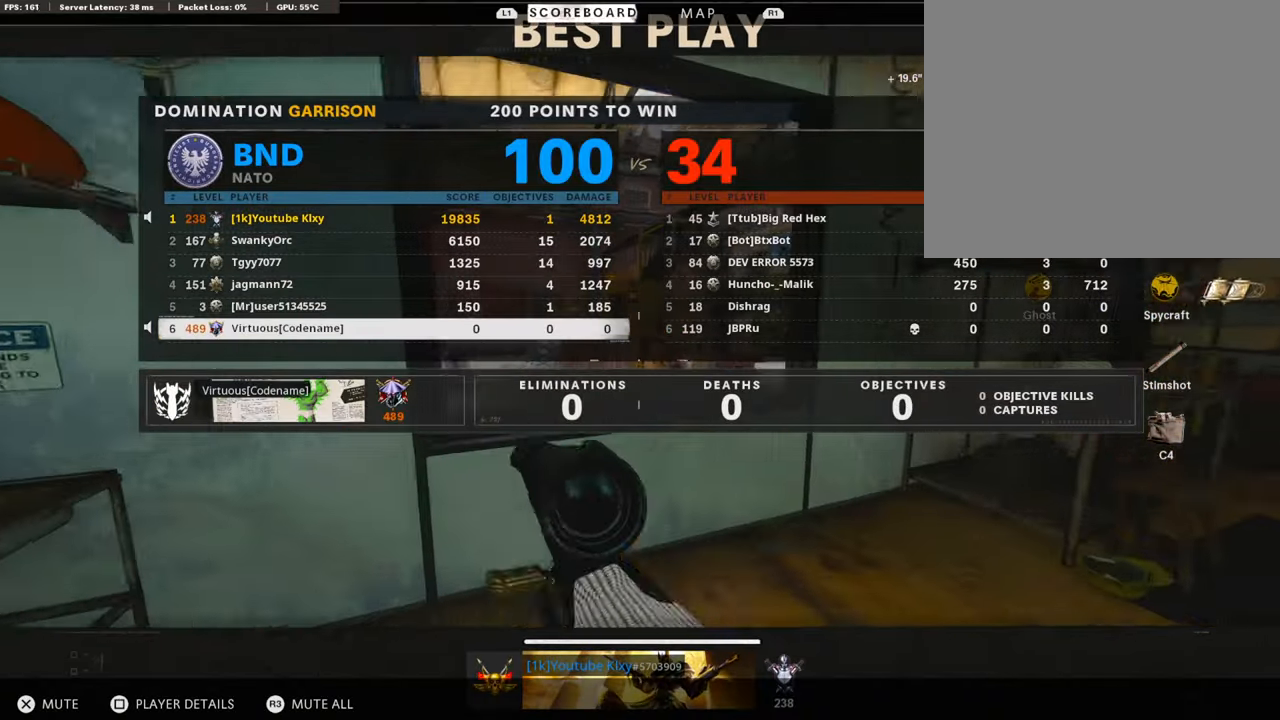
{"buttons": ["DPAD_UP"], "left_stick": "center", "right_stick": "center", "events": [[84, "DPAD_UP", "down"], [219, "DPAD_UP", "up"], [506, "DPAD_UP", "down"]]}
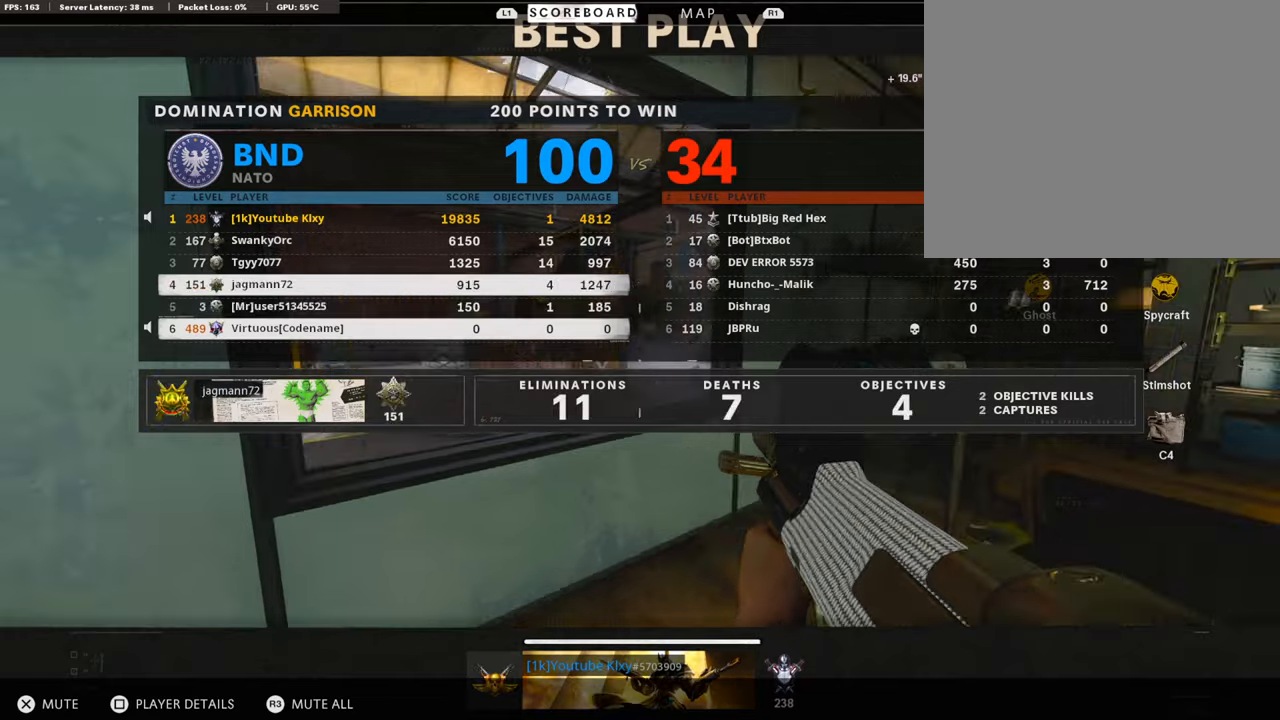
{"buttons": [], "left_stick": "center", "right_stick": "center", "events": [[101, "DPAD_UP", "up"], [236, "DPAD_UP", "down"], [320, "DPAD_UP", "up"], [353, "DPAD_UP", "down"], [421, "DPAD_UP", "up"]]}
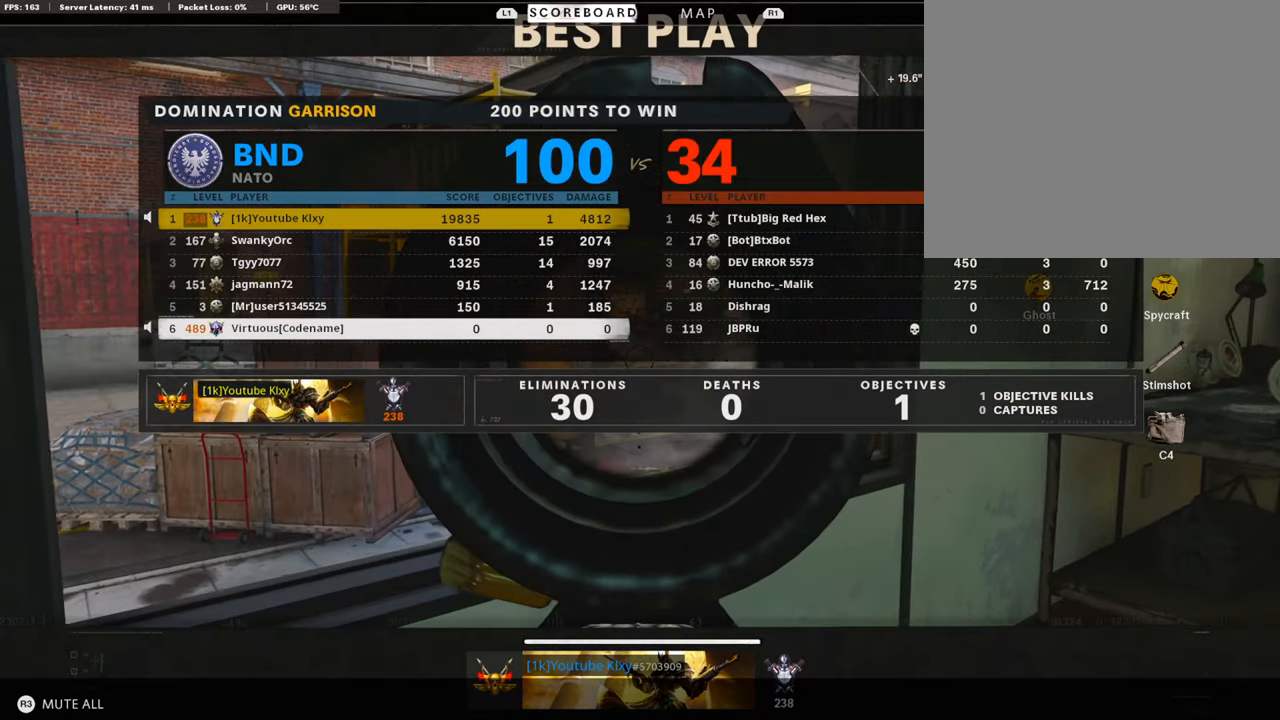
{"buttons": [], "left_stick": "center", "right_stick": "center", "events": [[169, "TOUCHPAD", "down"], [303, "TOUCHPAD", "up"]]}